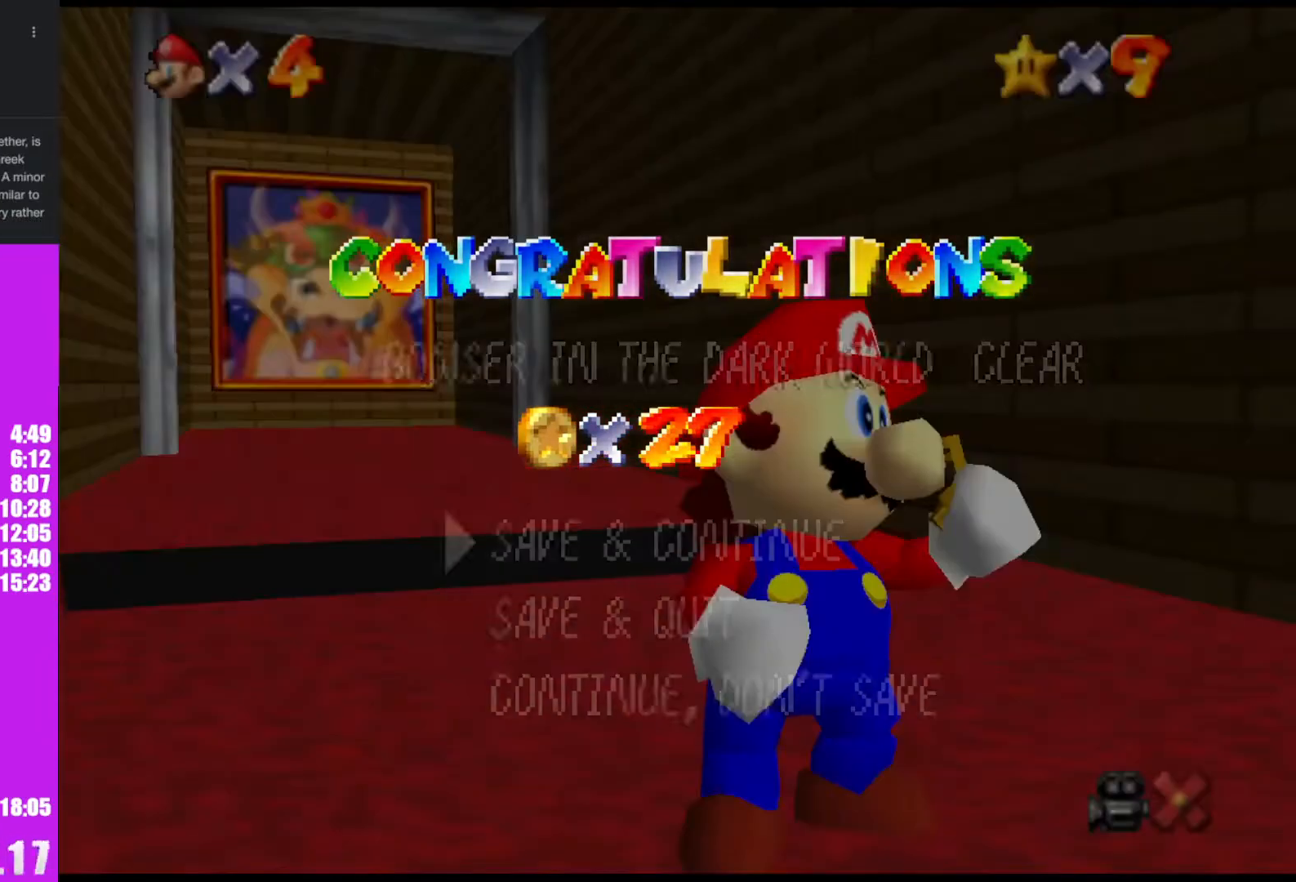
Gameplay with a controller (Nintendo layout); each line is a JSON object with the inputs held at the frame after it. "events" lists button and stick changes between this image and that frame as [ms after this image, input, new state], when the widget could be followed in between. Not read: L1 L3 R3.
{"buttons": [], "left_stick": "down-right", "events": [[67, "left_stick", "down"], [167, "left_stick", "center"], [233, "left_stick", "down"], [300, "A", "down"], [433, "A", "up"], [433, "left_stick", "down-right"]]}
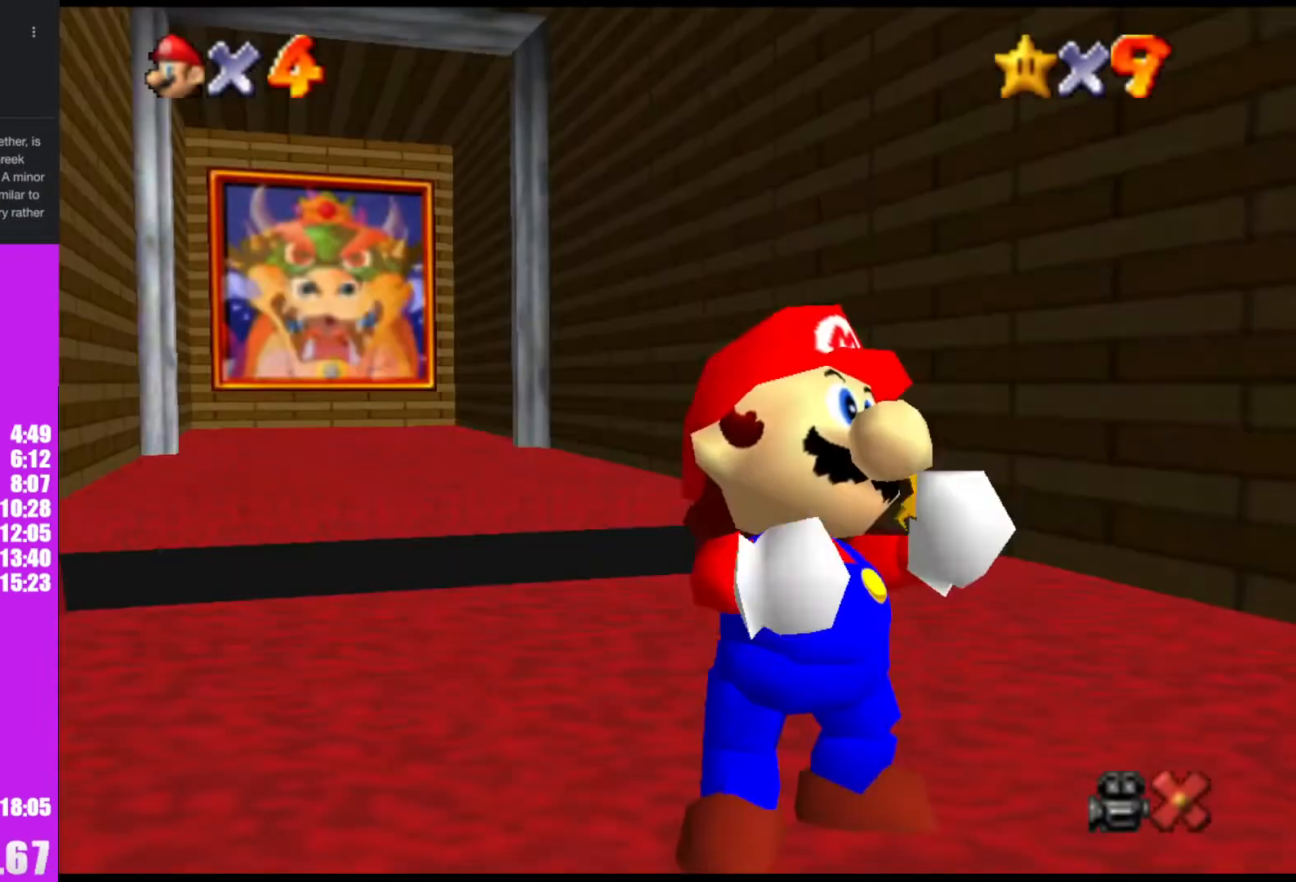
{"buttons": [], "left_stick": "down-right", "events": []}
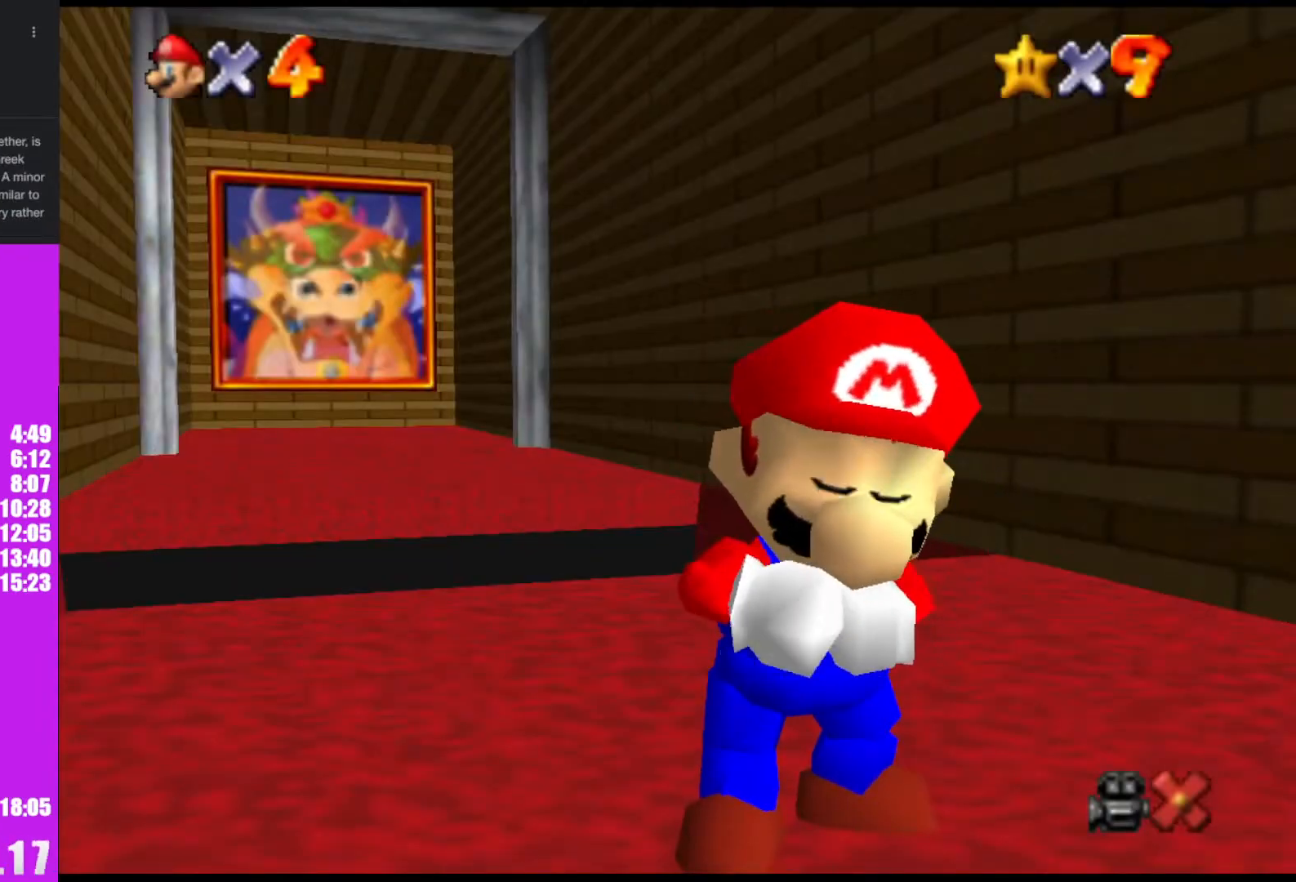
{"buttons": [], "left_stick": "down-right", "events": []}
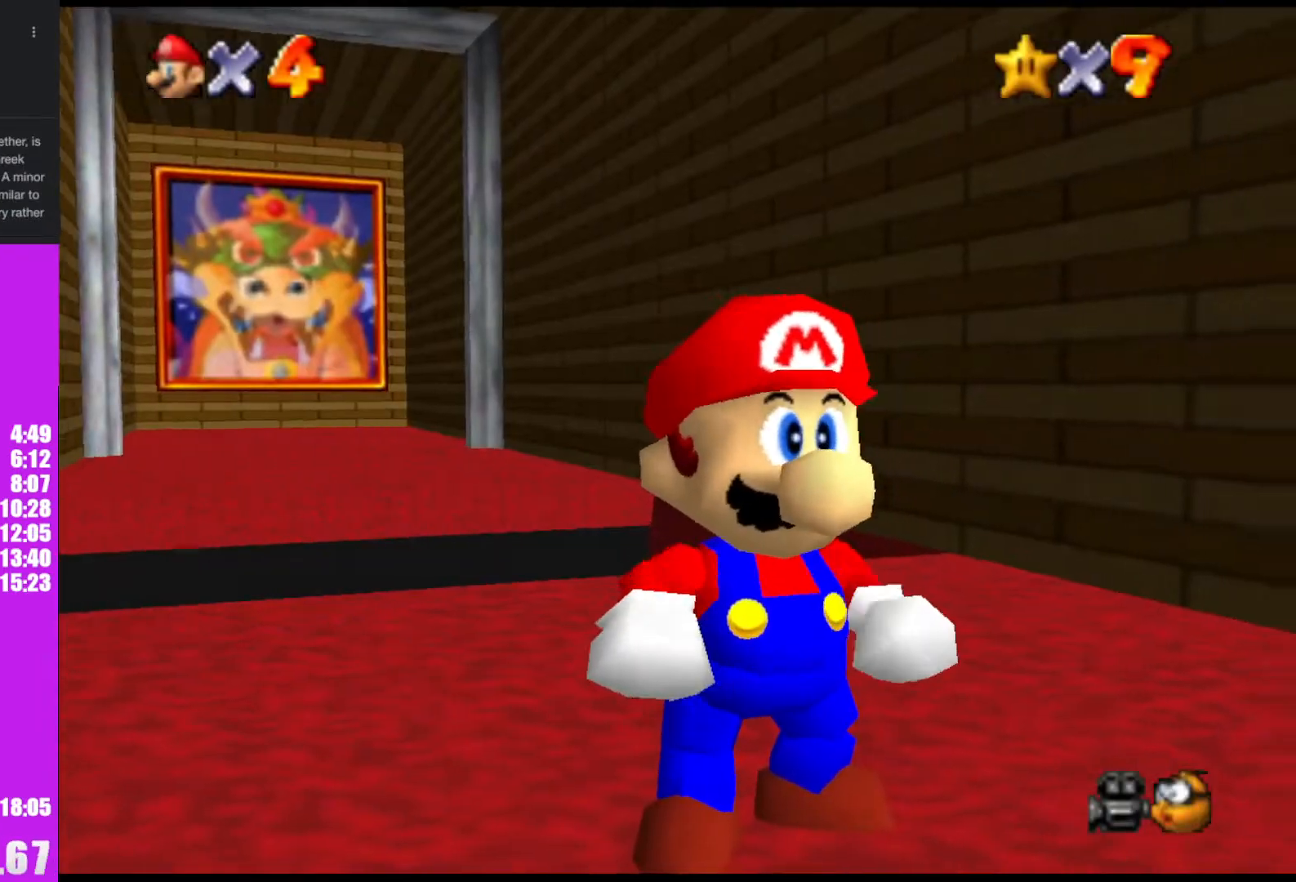
{"buttons": ["Z"], "left_stick": "down-right", "events": [[367, "Z", "down"], [400, "A", "down"], [500, "A", "up"]]}
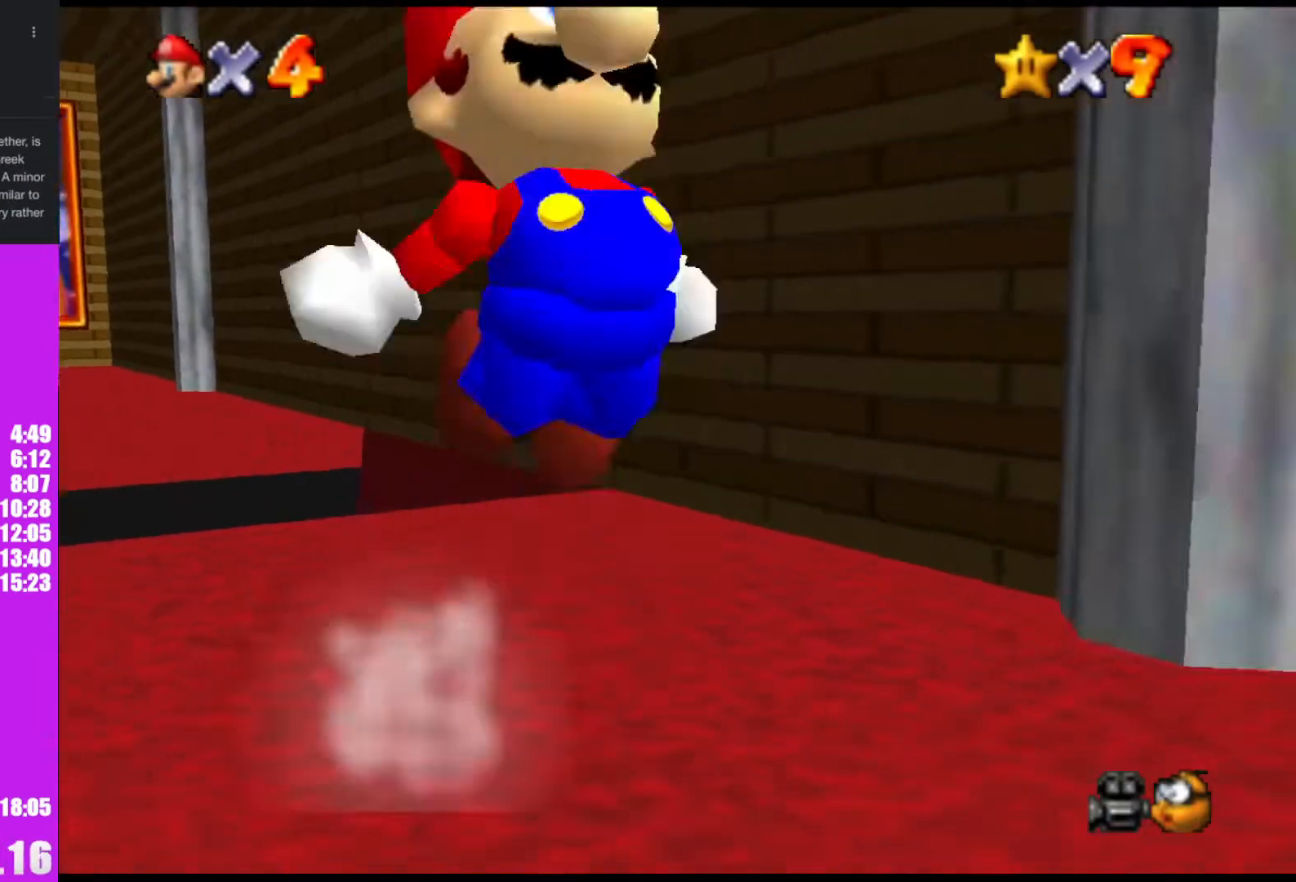
{"buttons": [], "left_stick": "right", "events": [[67, "Z", "up"], [333, "left_stick", "right"]]}
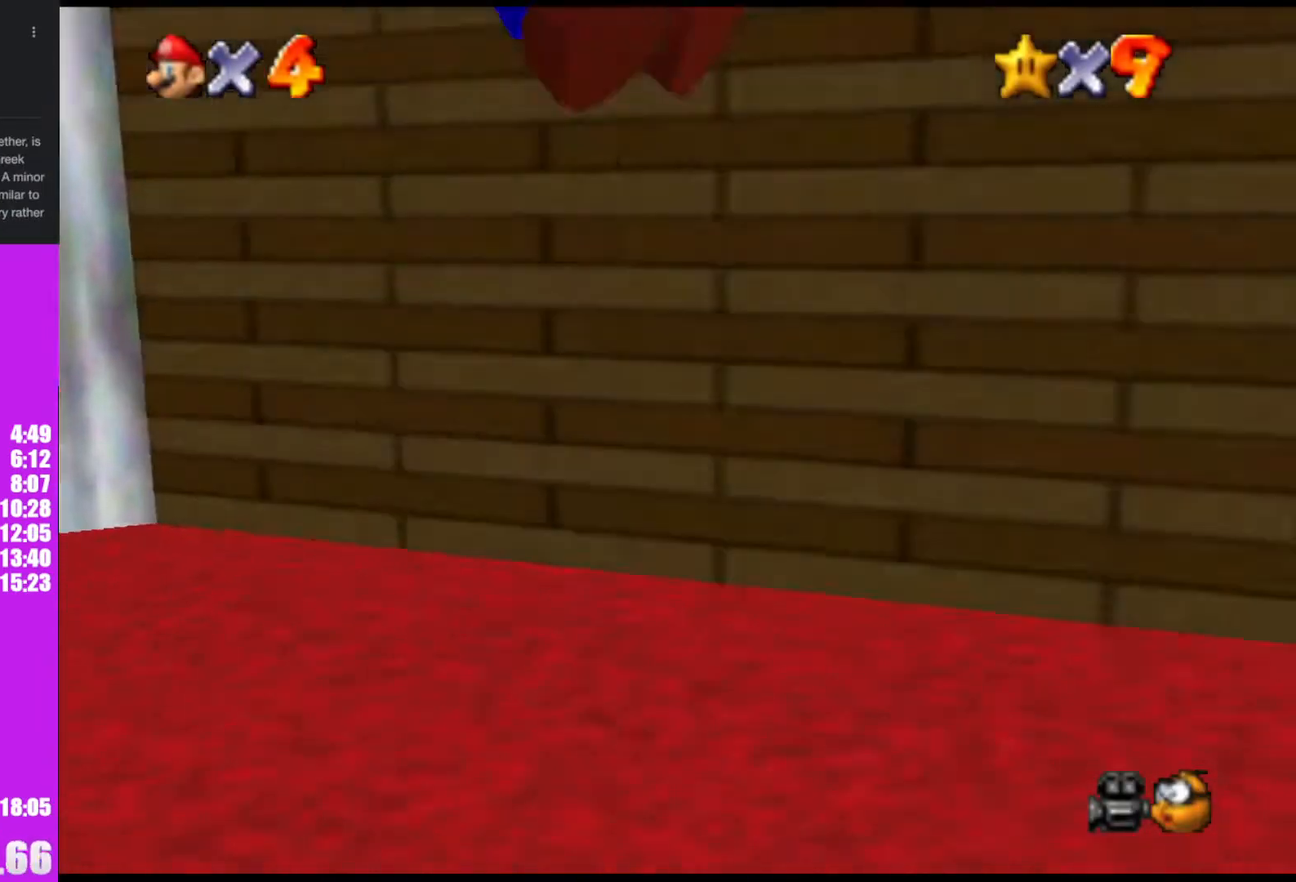
{"buttons": [], "left_stick": "up-right", "events": [[267, "left_stick", "up-right"]]}
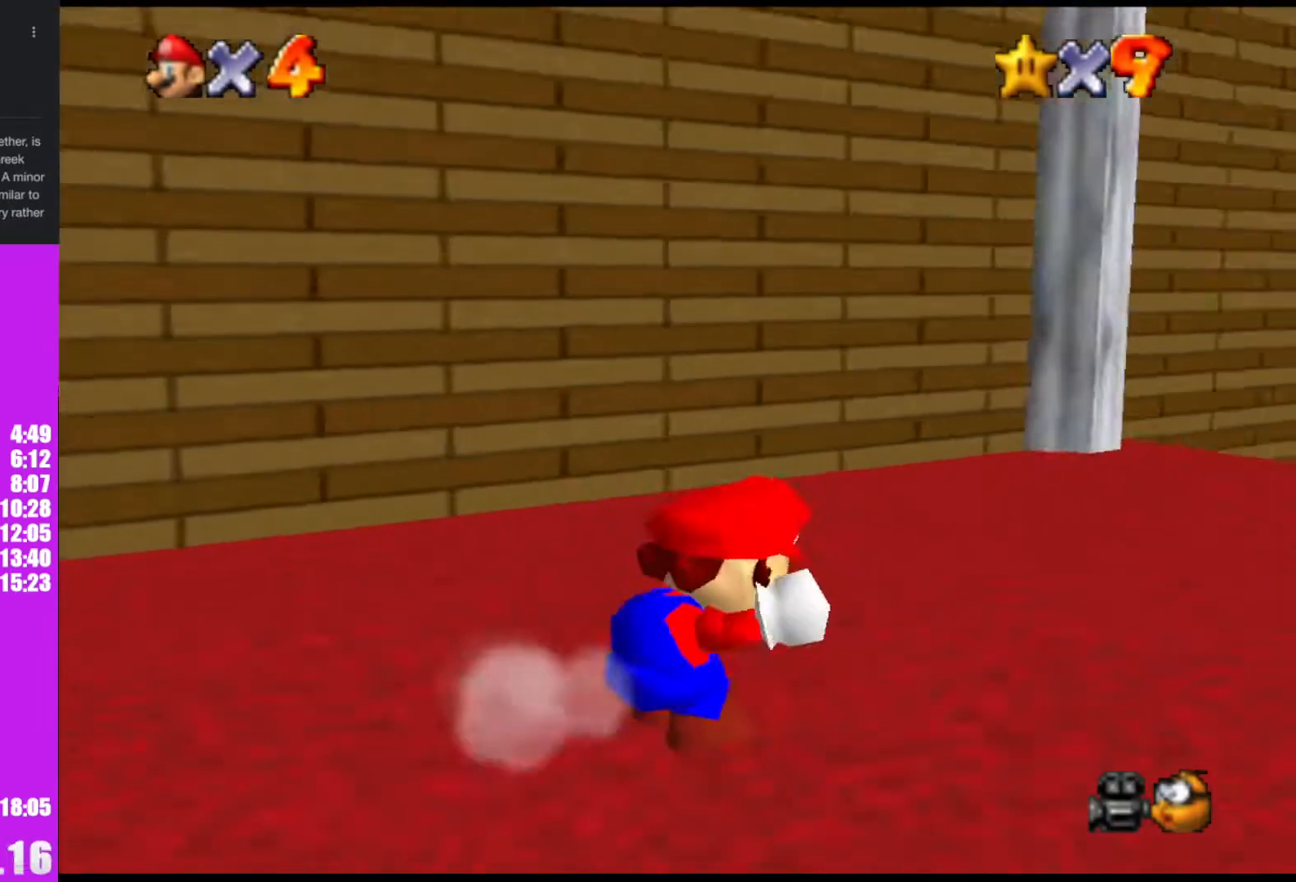
{"buttons": [], "left_stick": "up", "events": [[33, "left_stick", "up"], [267, "B", "down"], [400, "B", "up"]]}
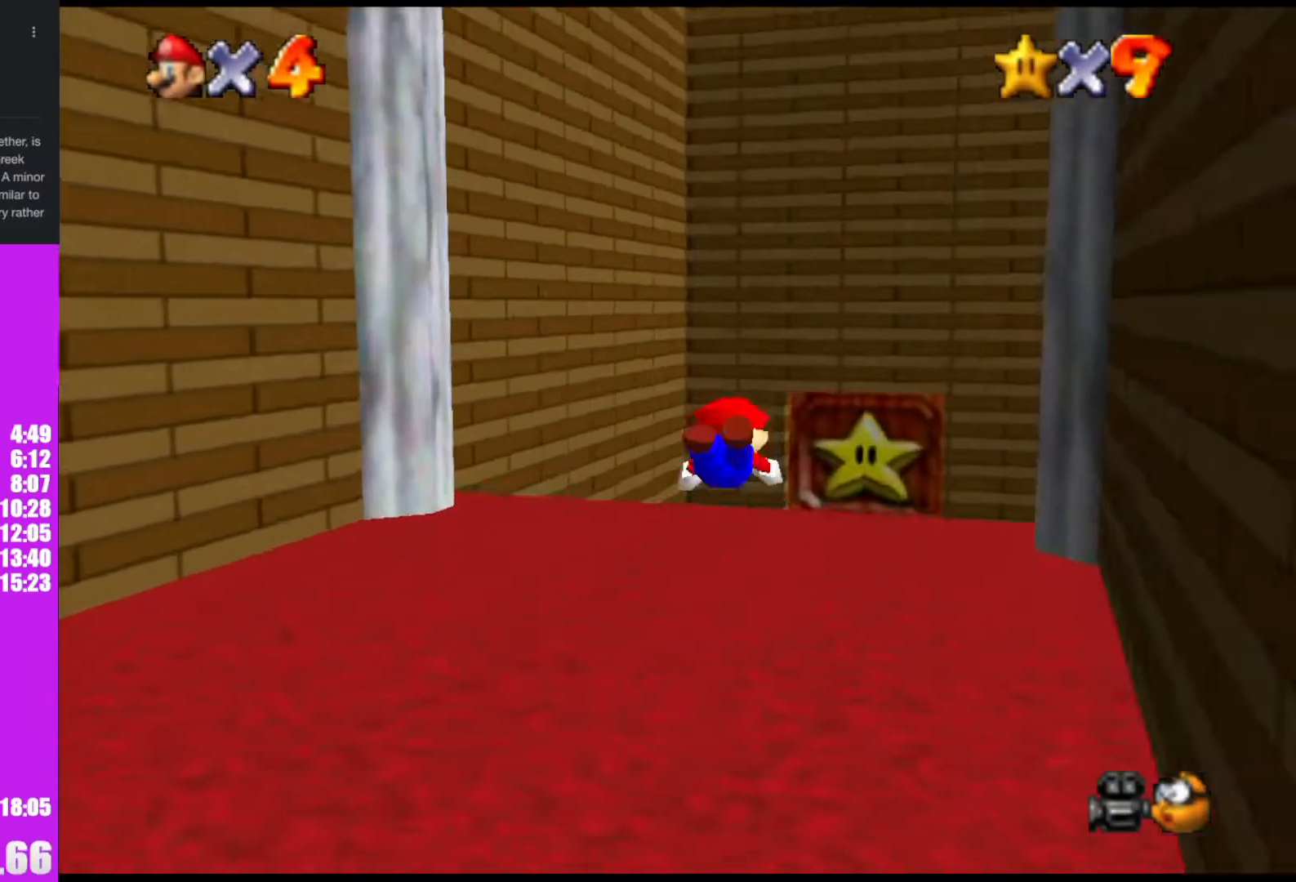
{"buttons": [], "left_stick": "up-right", "events": [[167, "A", "down"], [200, "B", "down"], [267, "A", "up"], [267, "B", "up"], [267, "left_stick", "up-right"]]}
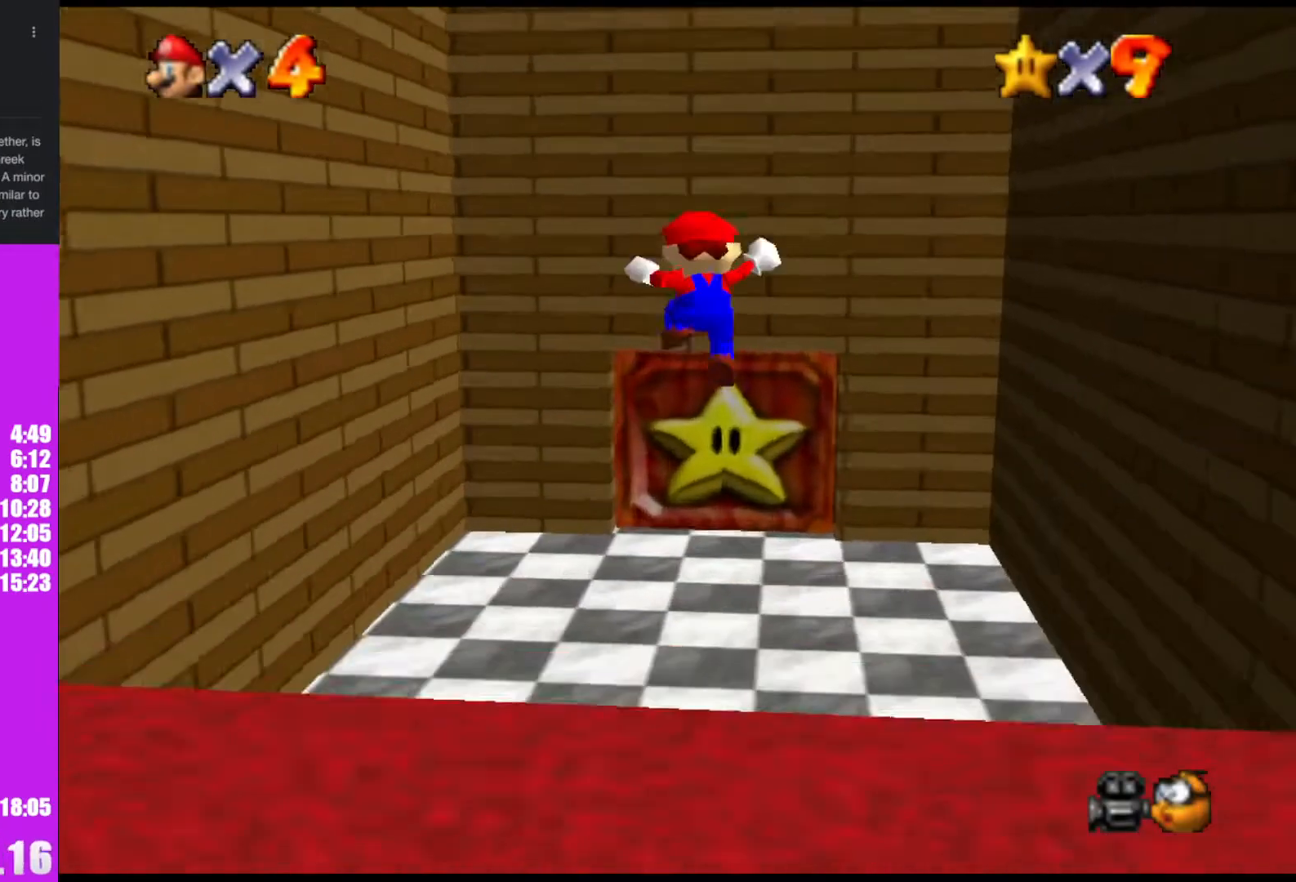
{"buttons": [], "left_stick": "center", "events": [[133, "left_stick", "up"], [467, "left_stick", "center"]]}
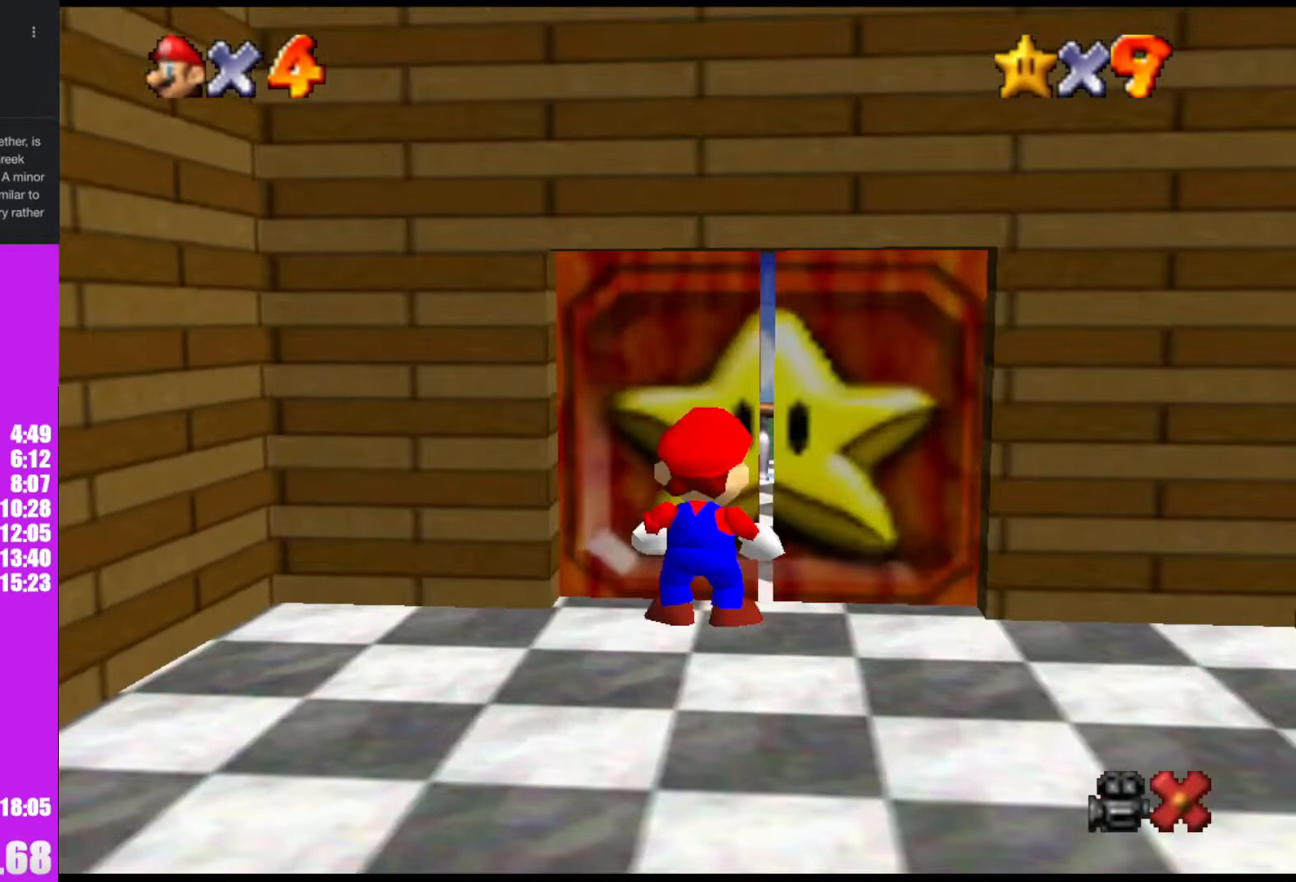
{"buttons": [], "left_stick": "center", "events": []}
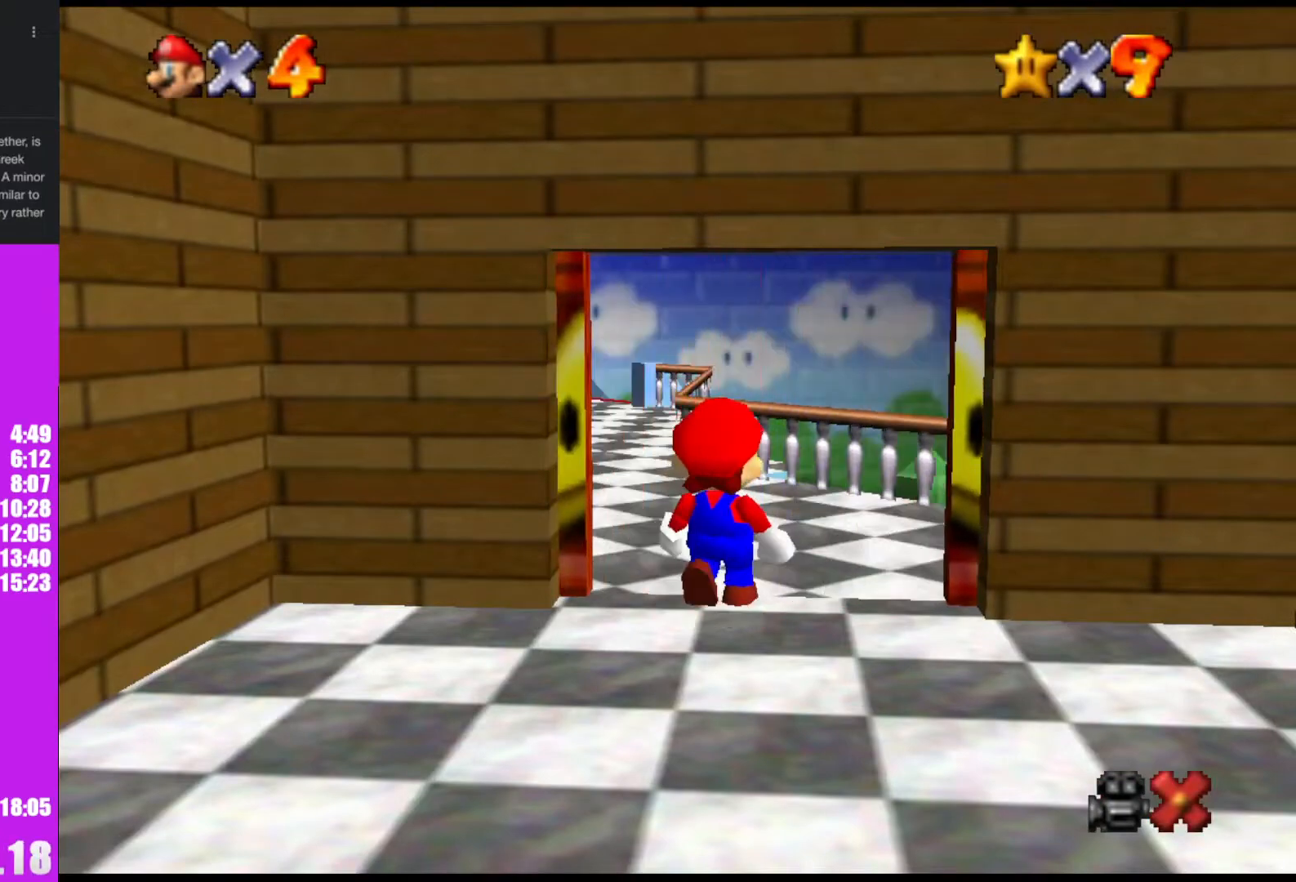
{"buttons": [], "left_stick": "down", "events": [[300, "left_stick", "down"]]}
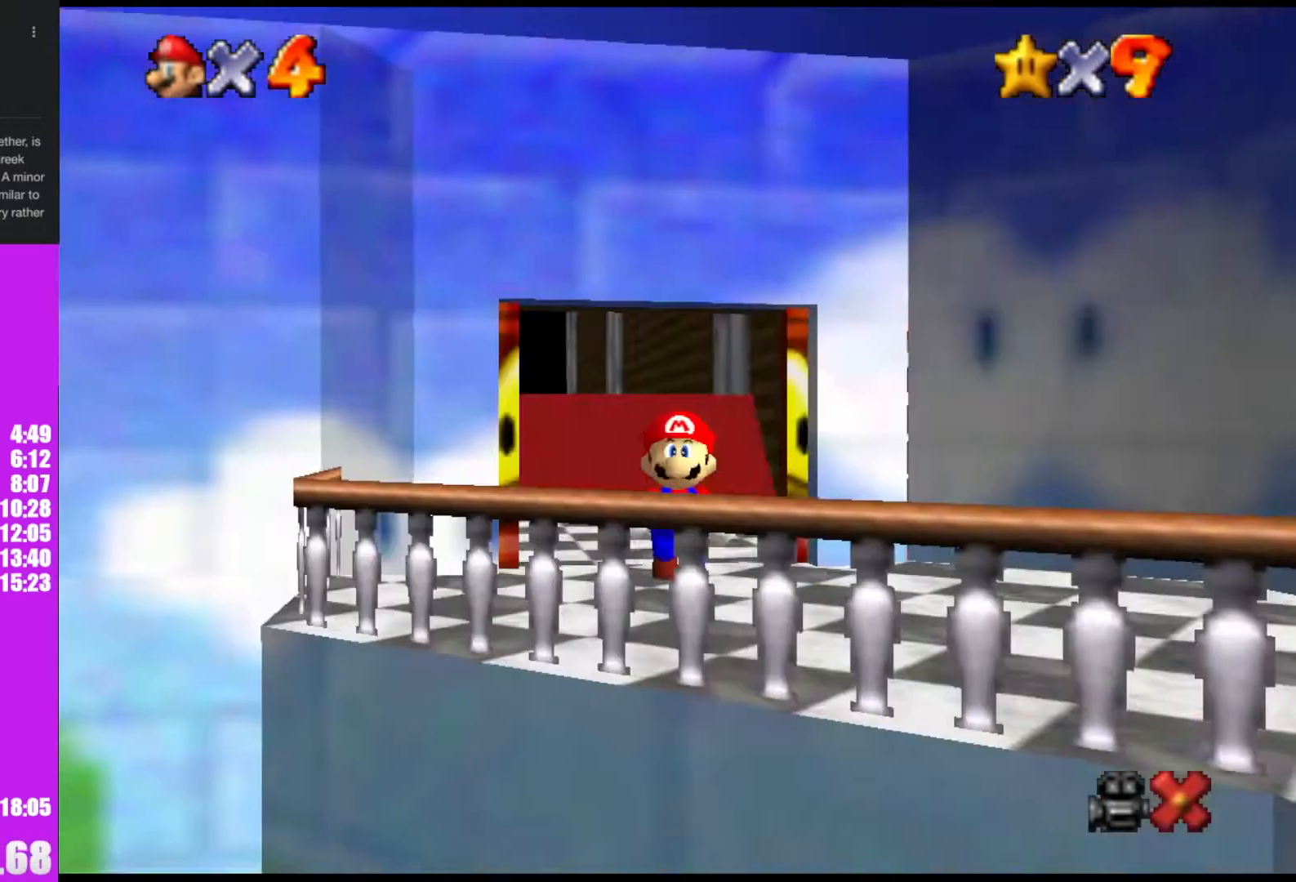
{"buttons": [], "left_stick": "down", "events": []}
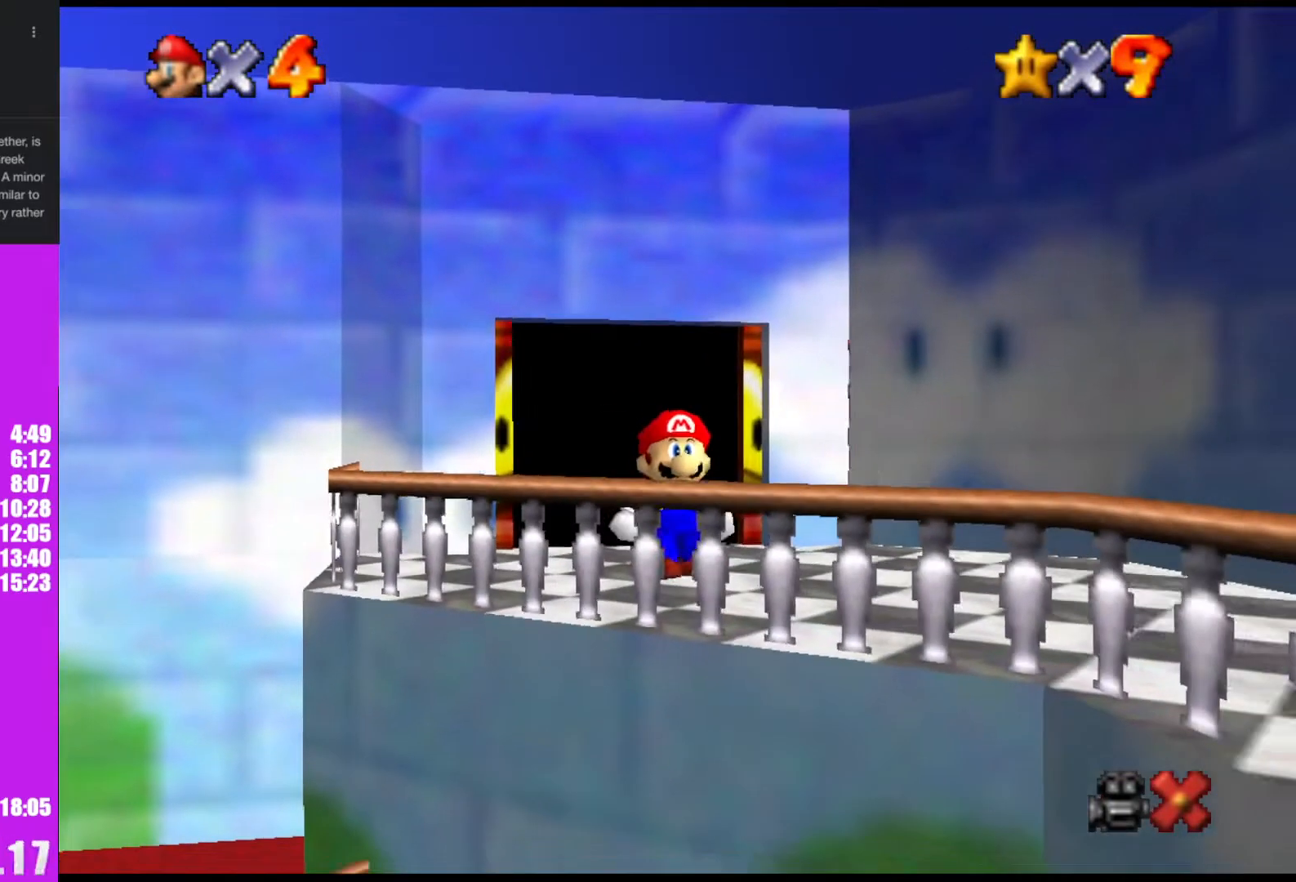
{"buttons": [], "left_stick": "center", "events": [[200, "A", "down"], [367, "A", "up"], [500, "left_stick", "center"]]}
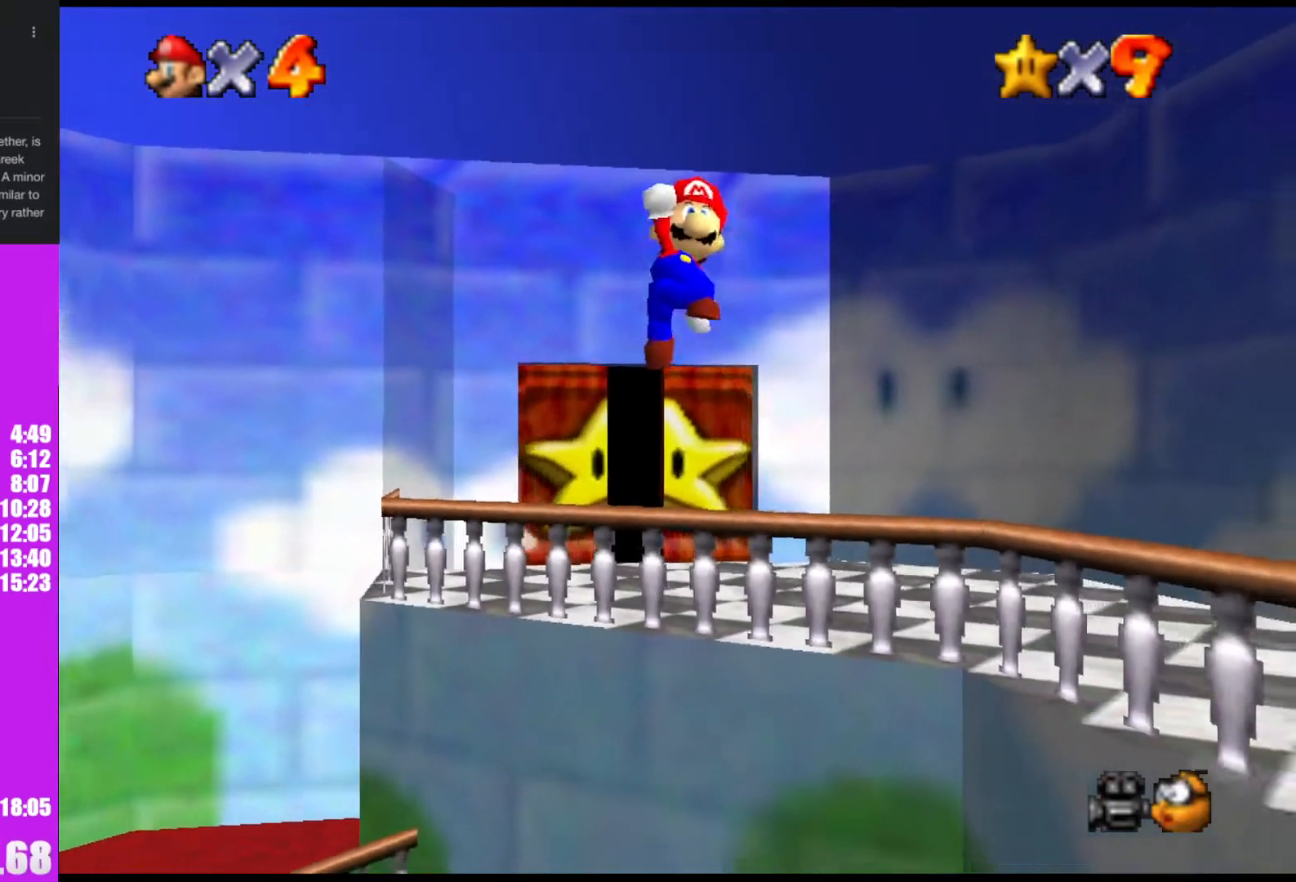
{"buttons": [], "left_stick": "right", "events": [[100, "left_stick", "right"]]}
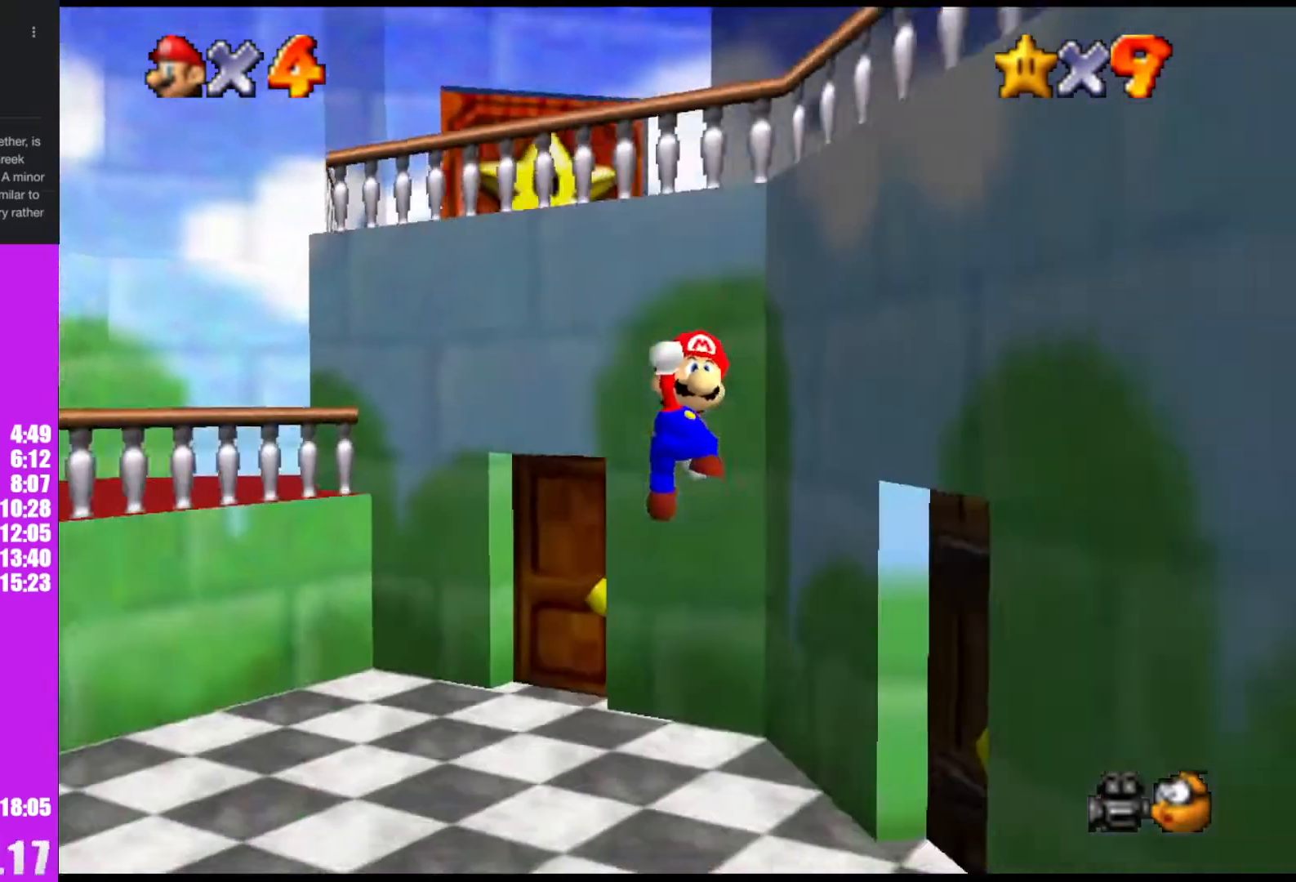
{"buttons": [], "left_stick": "right", "events": []}
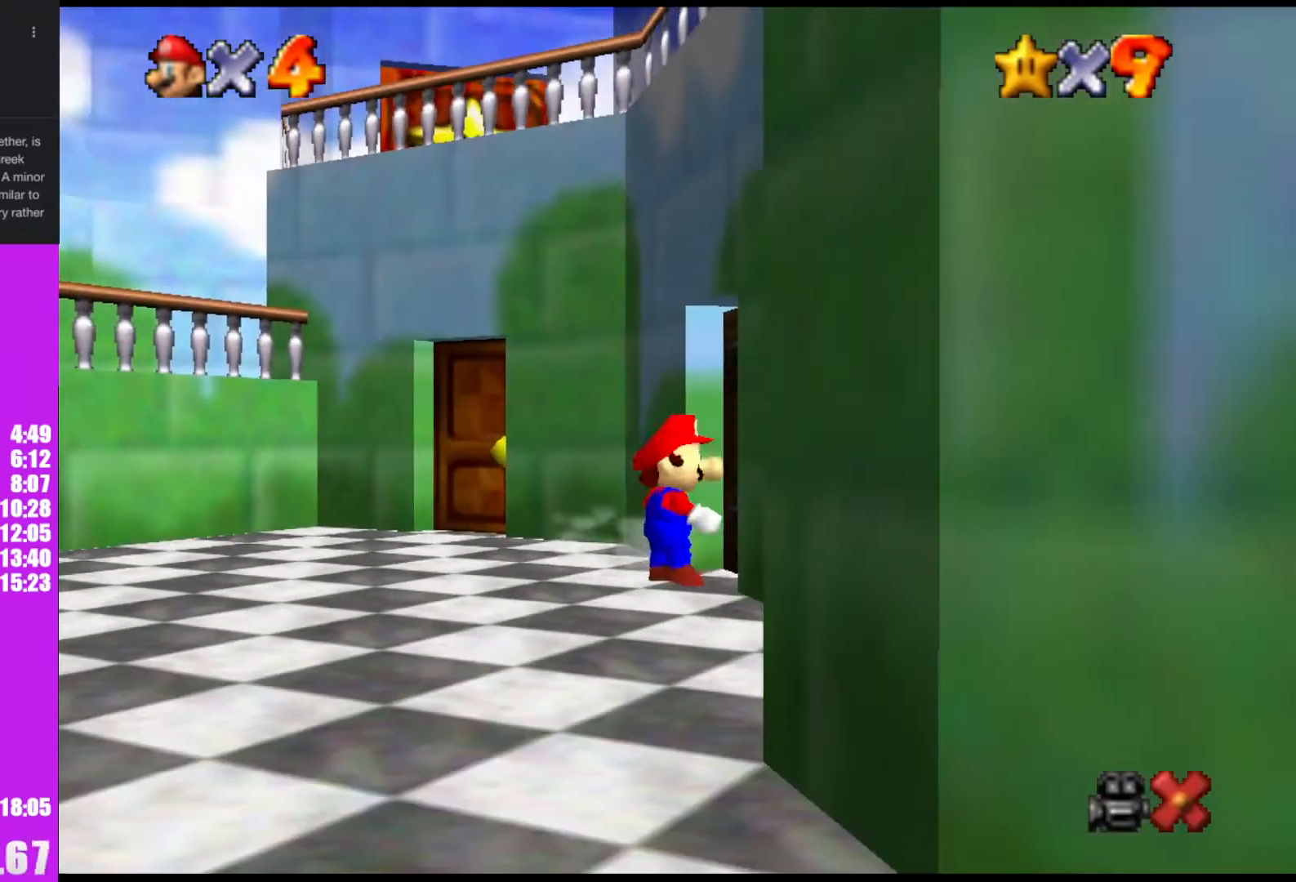
{"buttons": ["A"], "left_stick": "right", "events": [[233, "left_stick", "center"], [400, "A", "down"], [400, "left_stick", "right"]]}
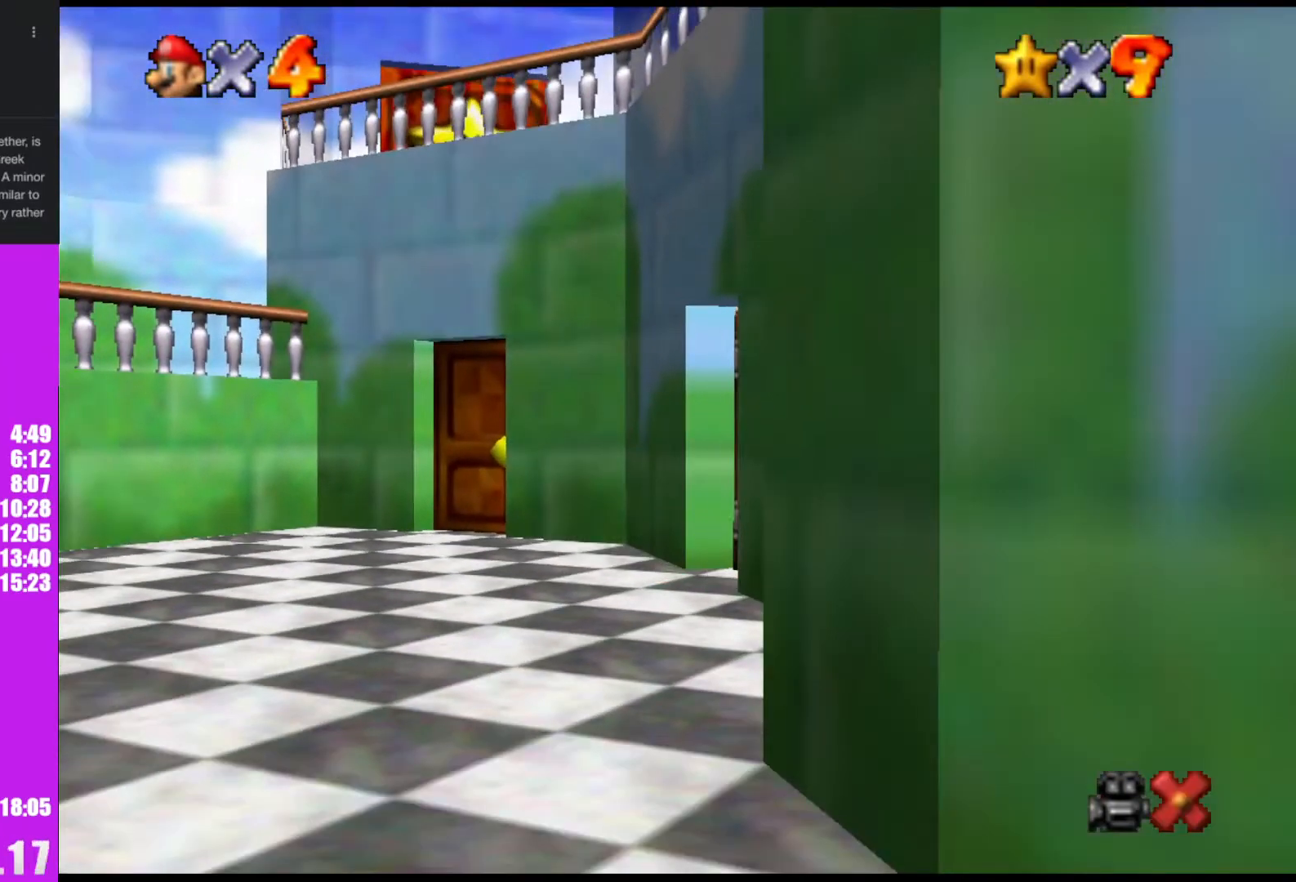
{"buttons": ["A"], "left_stick": "up-right", "events": [[267, "left_stick", "up-right"]]}
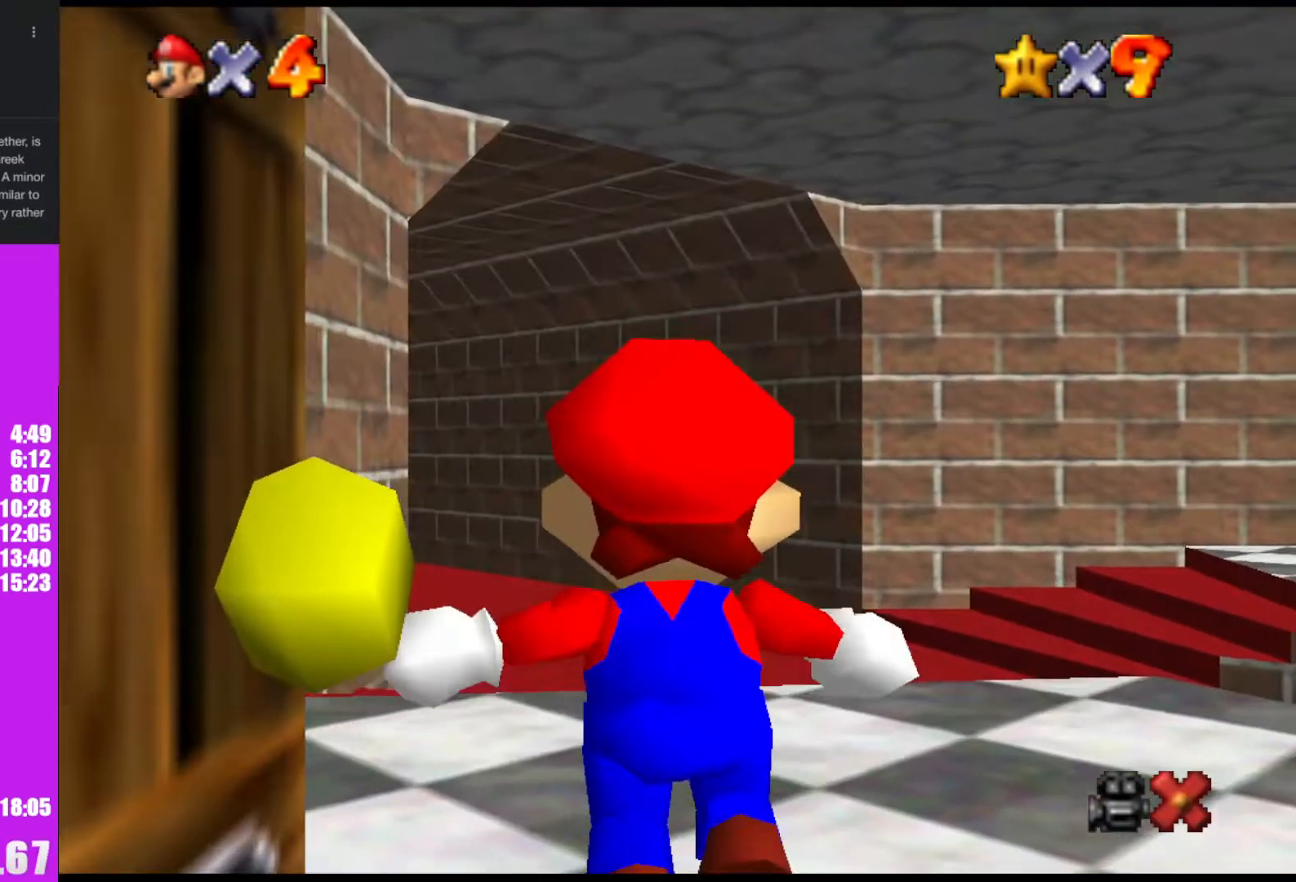
{"buttons": ["A"], "left_stick": "up-right", "events": []}
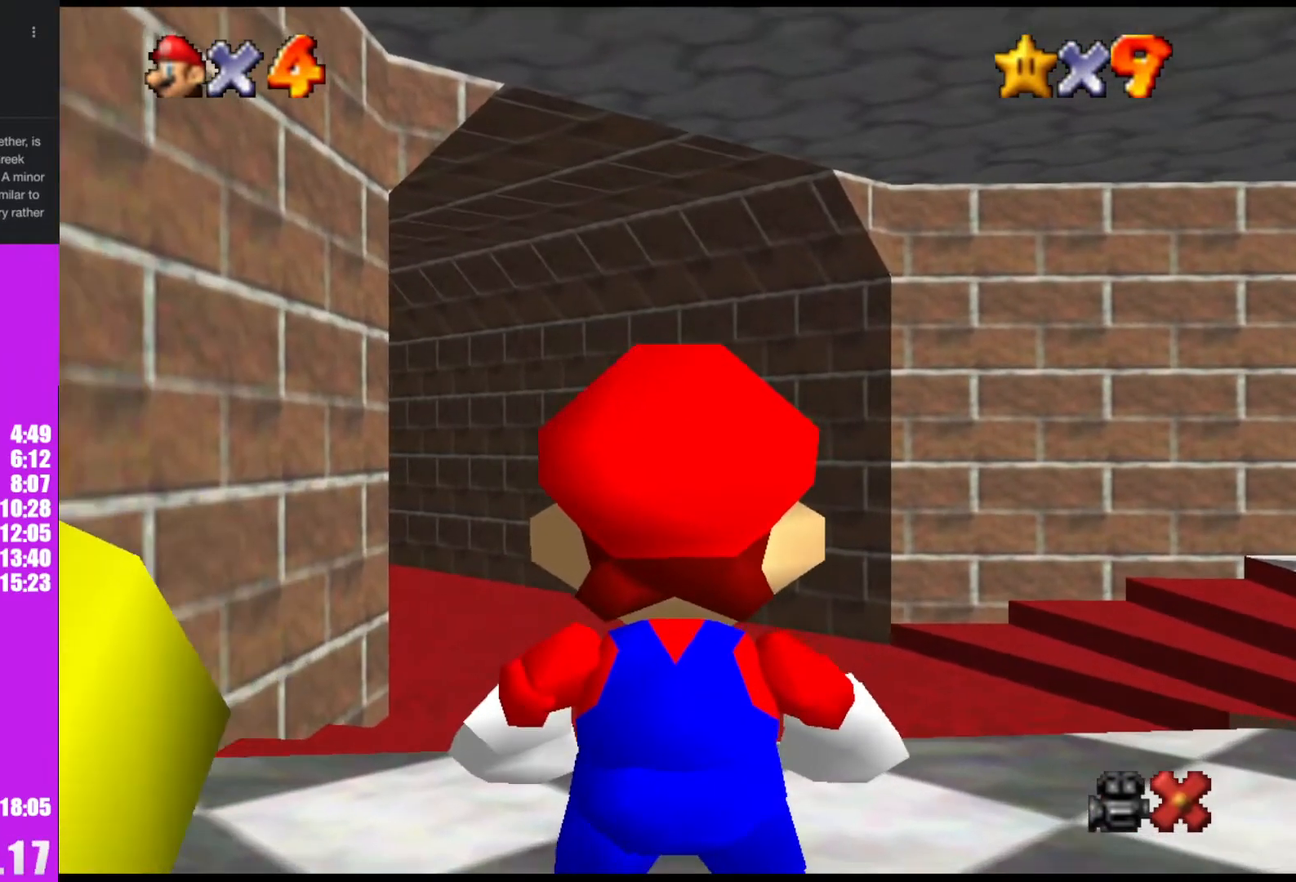
{"buttons": [], "left_stick": "up-right", "events": [[233, "B", "down"], [367, "B", "up"], [400, "A", "up"]]}
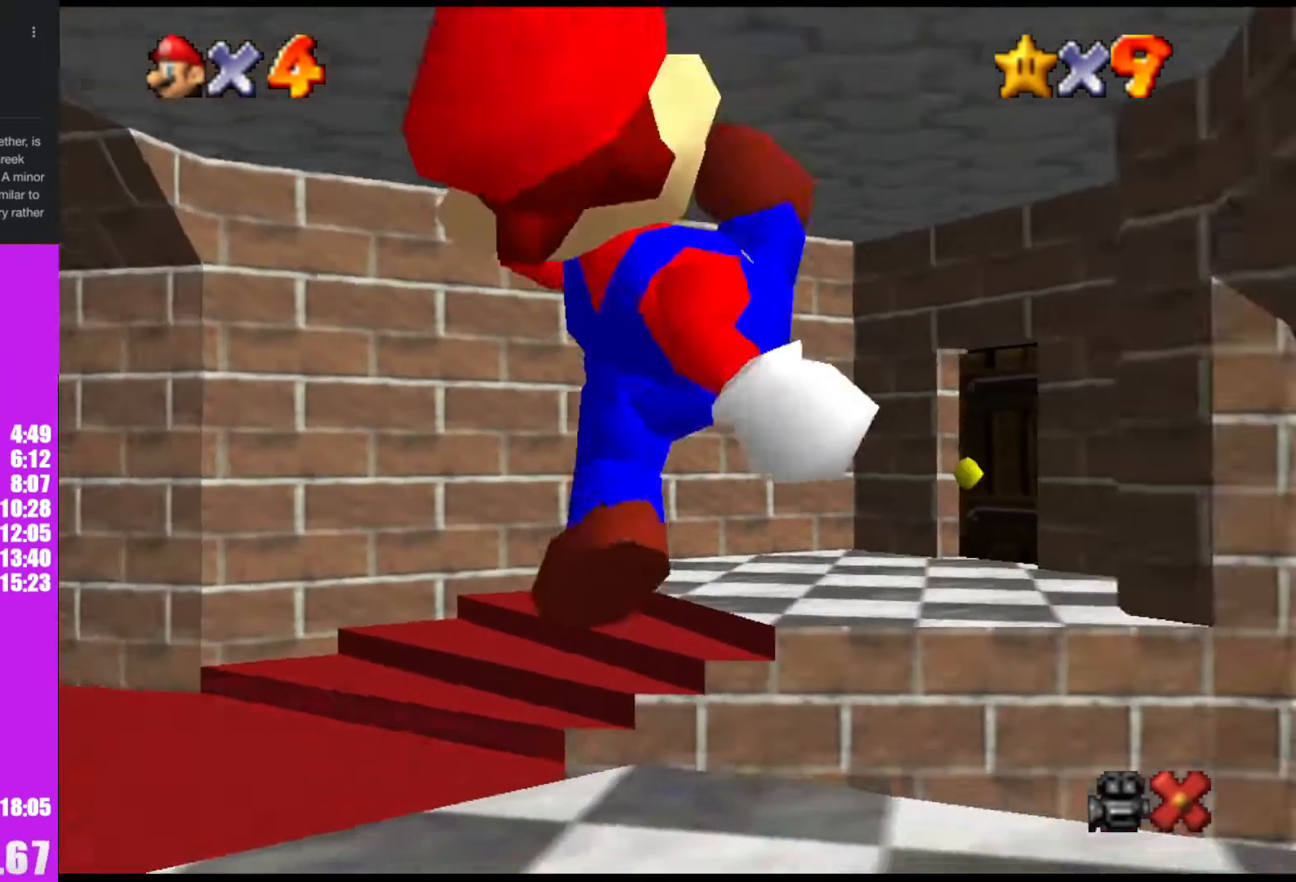
{"buttons": [], "left_stick": "up-right", "events": []}
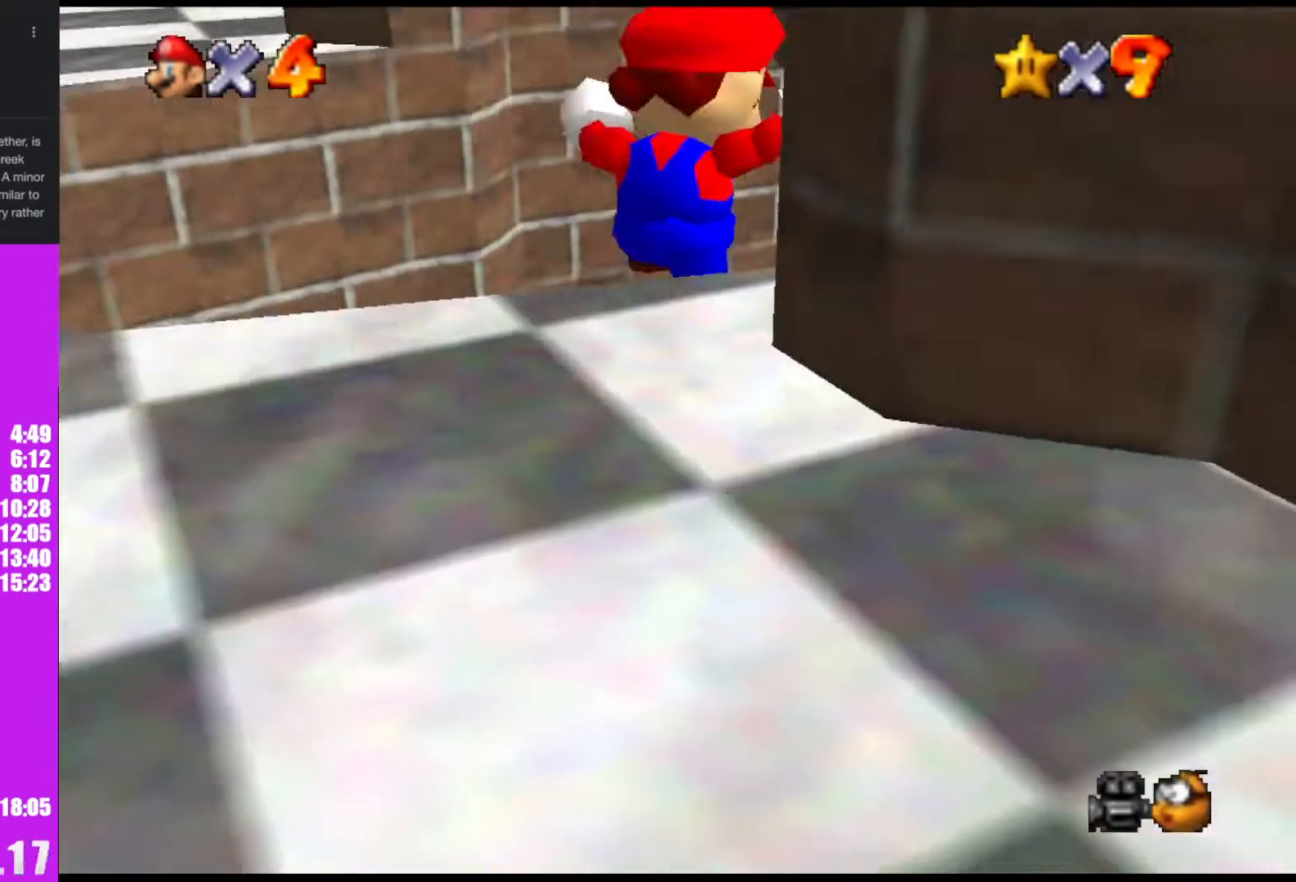
{"buttons": ["A"], "left_stick": "up-right", "events": [[133, "B", "down"], [200, "B", "up"], [367, "A", "down"], [367, "B", "down"], [433, "B", "up"]]}
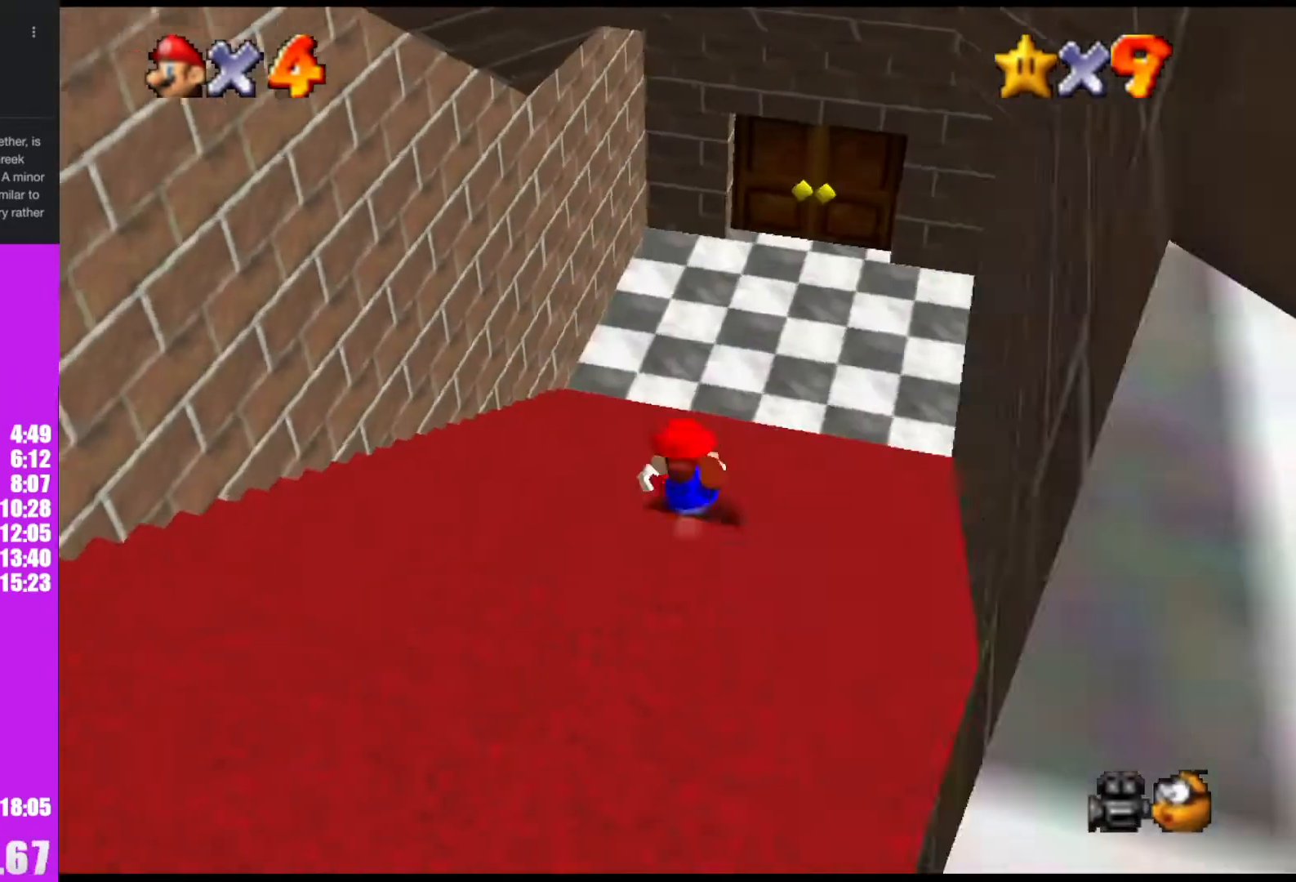
{"buttons": [], "left_stick": "up-right", "events": [[33, "B", "down"], [67, "B", "up"], [133, "B", "down"], [200, "B", "up"], [233, "A", "up"]]}
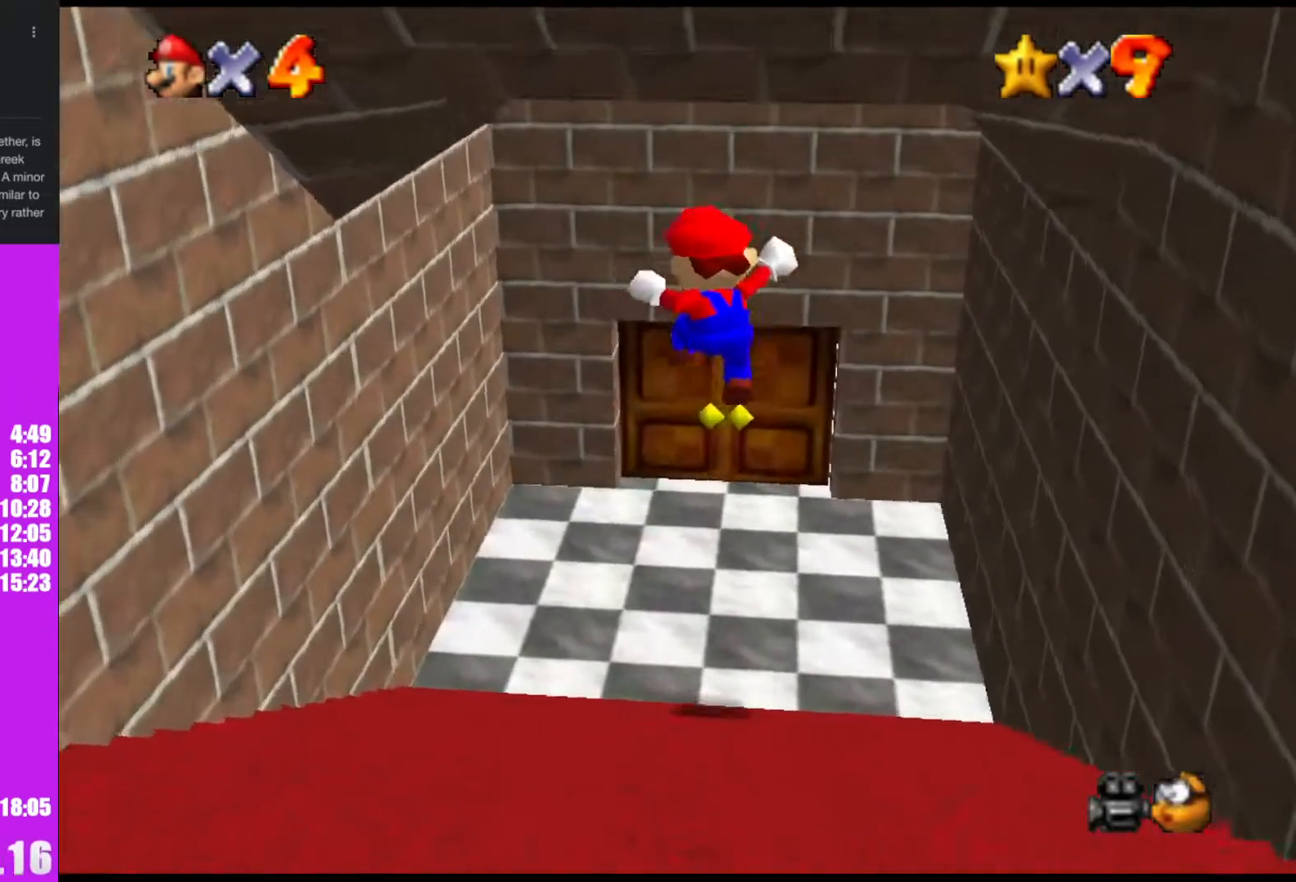
{"buttons": [], "left_stick": "up", "events": [[233, "left_stick", "up"], [300, "R1", "down"], [400, "R1", "up"]]}
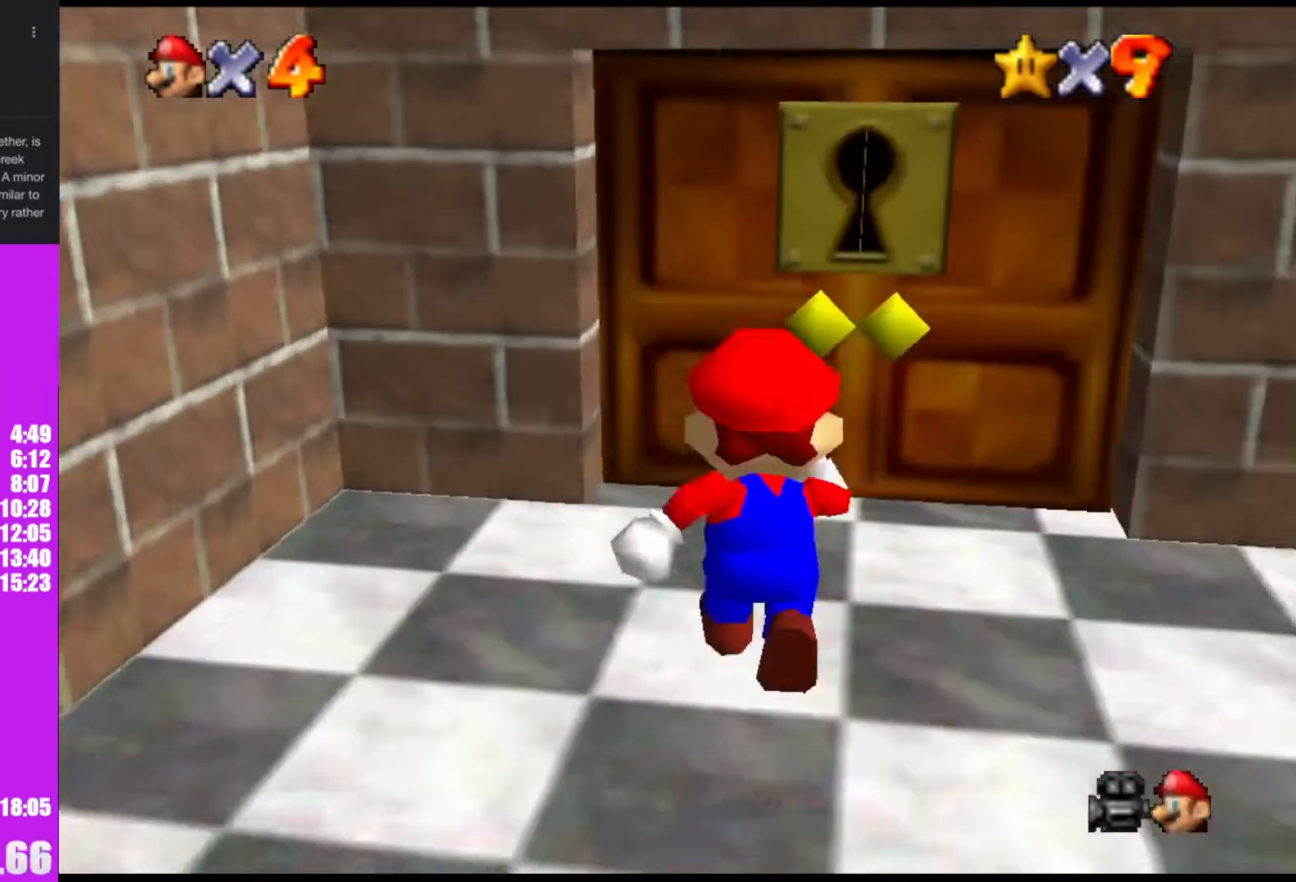
{"buttons": [], "left_stick": "center", "events": [[300, "left_stick", "center"]]}